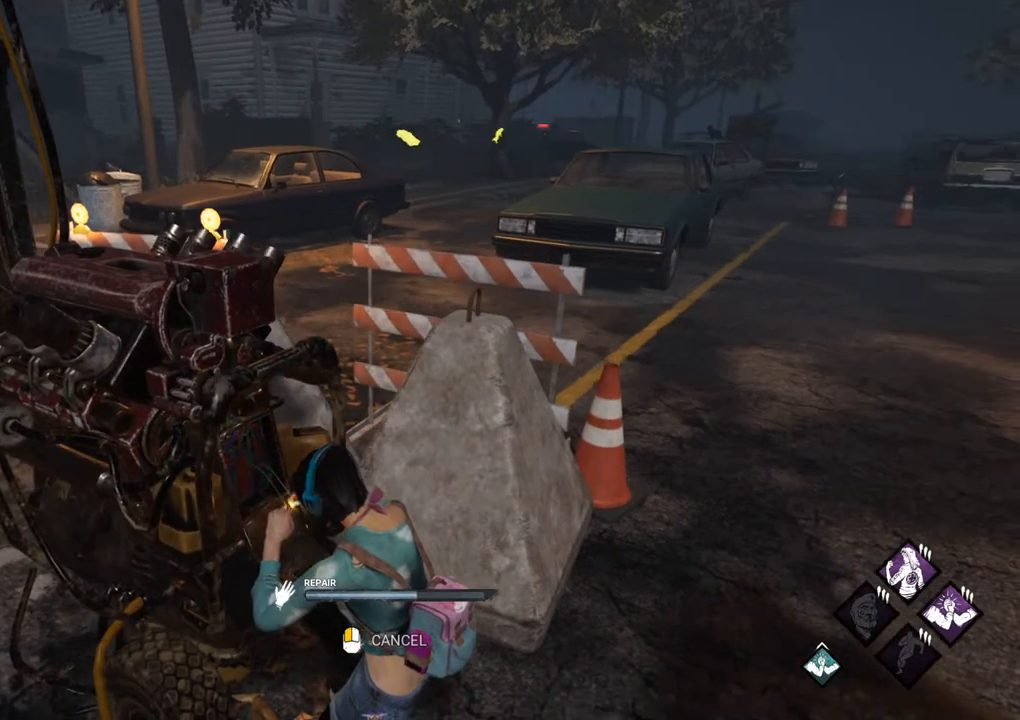
Gameplay with keyboard and mouse; each line is a JSON object with the keys and mouse buttons held at the frame after it. "events" lists presses ("down") and releases ("up") of "1", "2", "3", "4", "5", "a", "alt", "c", "caps_lock", "ctrl", "d", "e", "f", "g", "q", "r", "s", "shift", "space", "t", "tab", "v", "w", "x", "z" and "mouse_wheel" between this image and that frame as [ms after this image, input, new state], when the widget could be followed in between. "mouse_wheel" = the "wheel" button of the "mouse" list. No other keys are recorded. "wheel" means that the mouse wheel is clicked or scrolled. "mouse_move" is the direction in which the mouse moves at that frame (one of eight, or "still"), when it could be read.
{"keys": [], "mouse": [], "mouse_move": "up-right", "events": []}
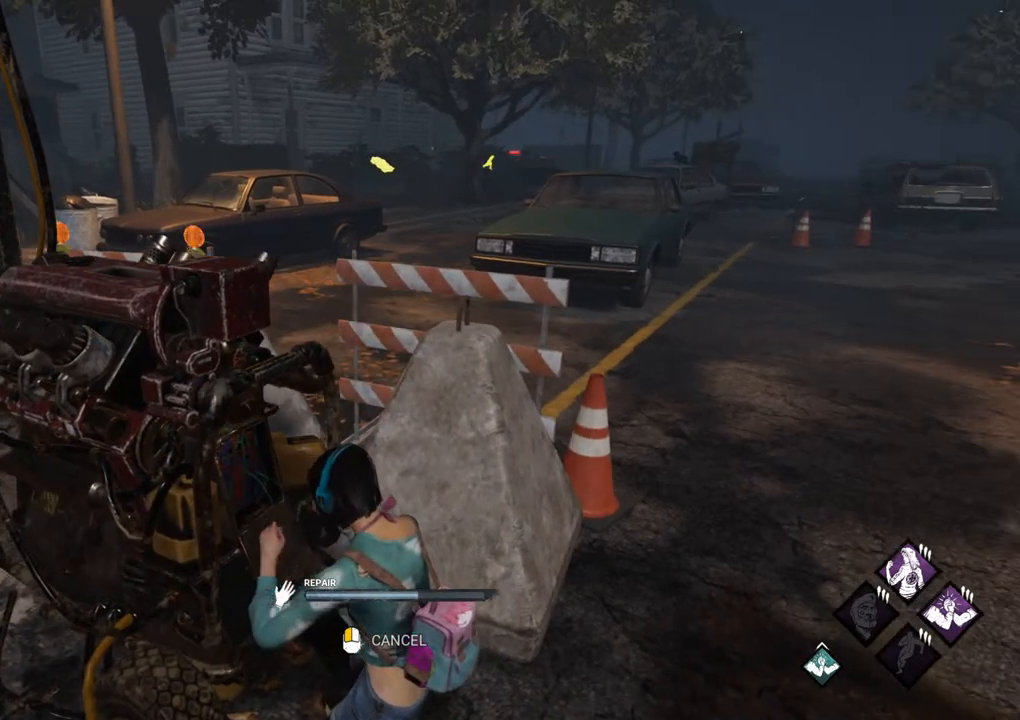
{"keys": [], "mouse": [], "mouse_move": "still", "events": []}
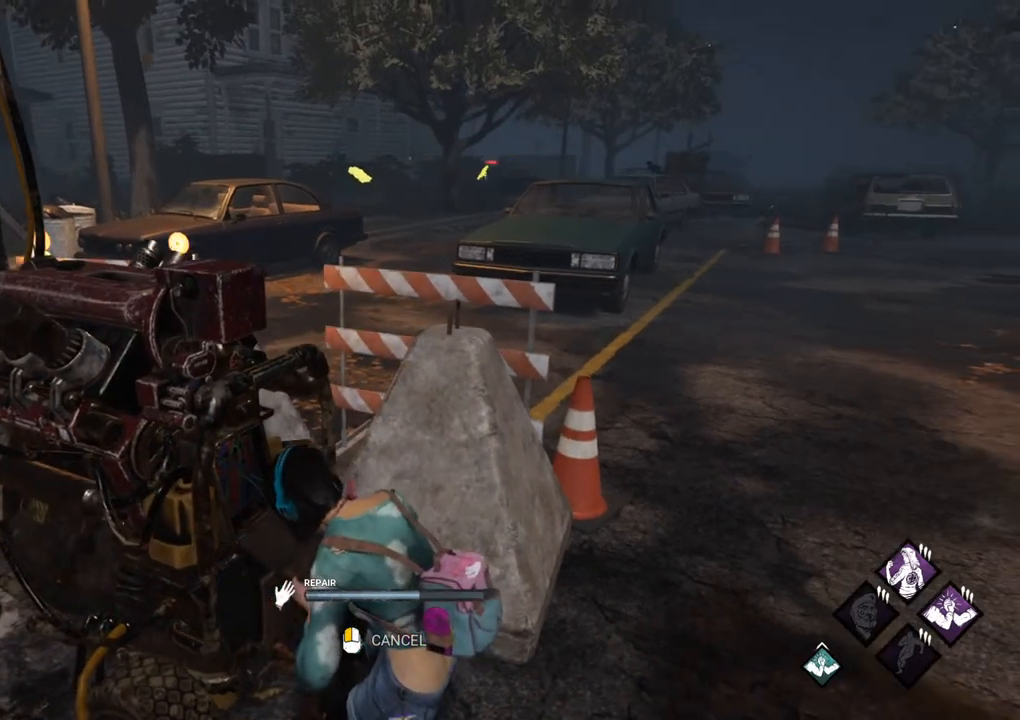
{"keys": [], "mouse": [], "mouse_move": "still", "events": []}
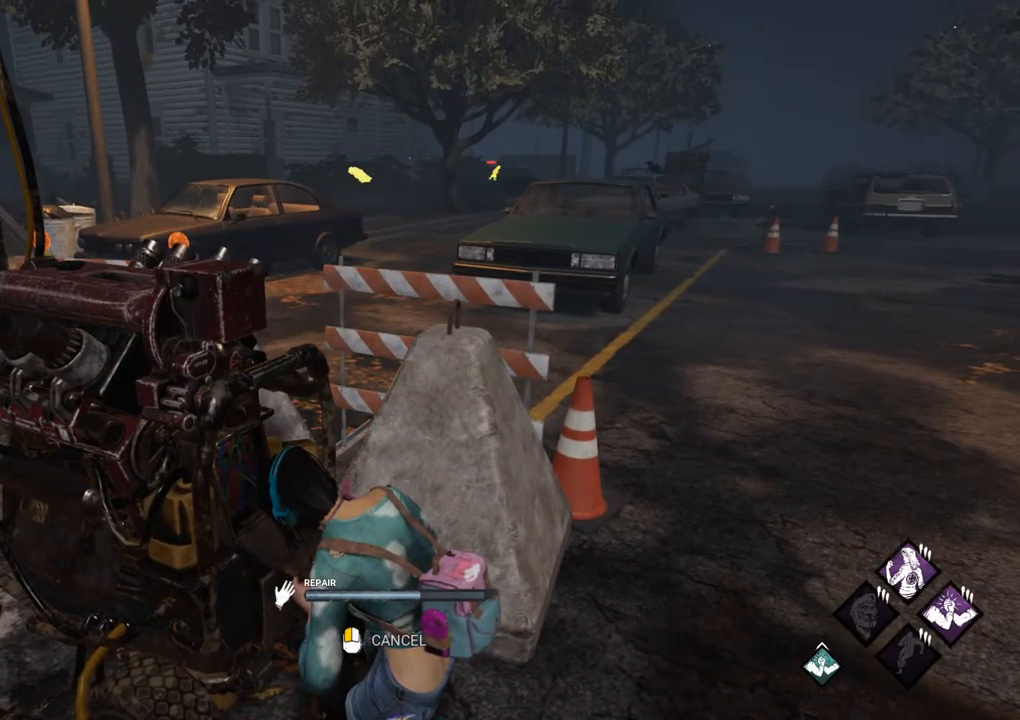
{"keys": [], "mouse": [], "mouse_move": "still", "events": []}
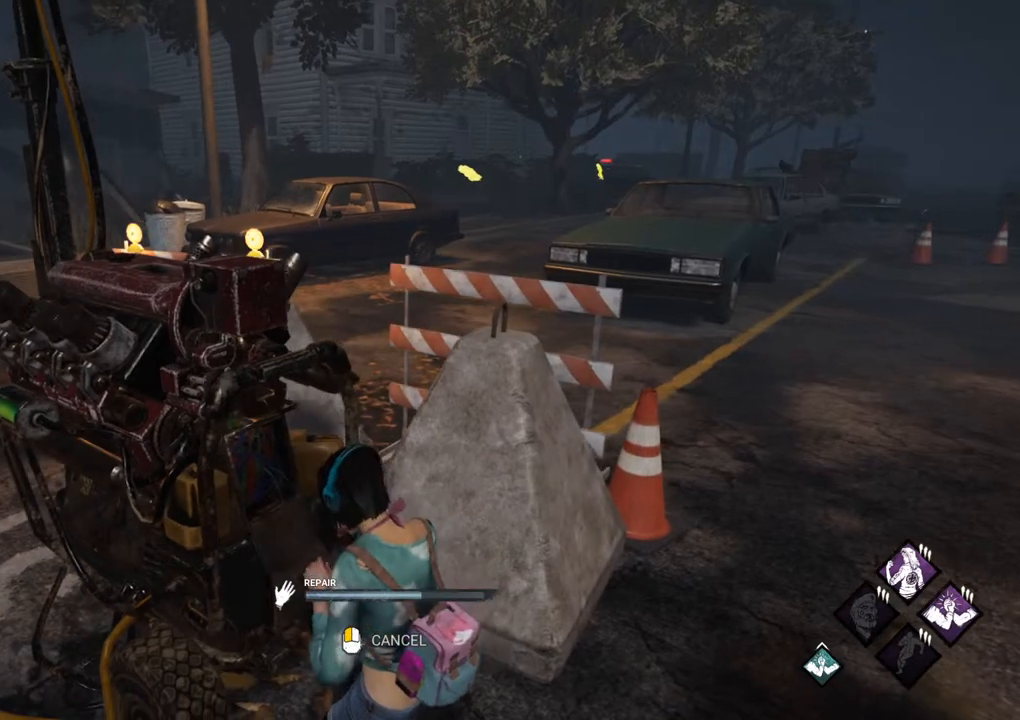
{"keys": [], "mouse": [], "mouse_move": "still", "events": []}
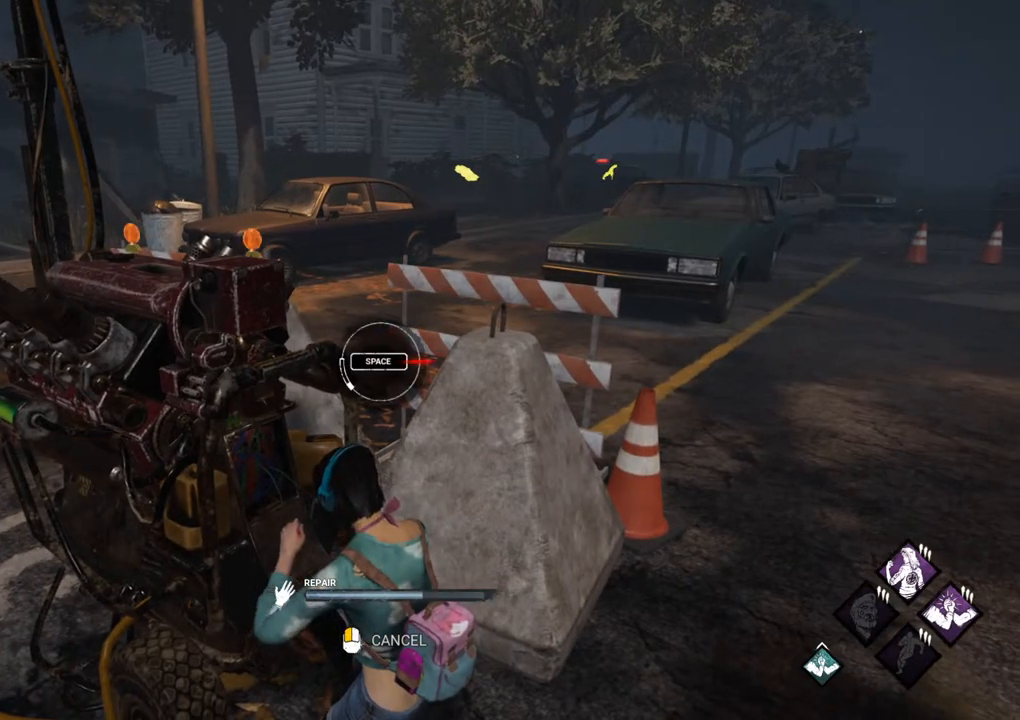
{"keys": ["space"], "mouse": [], "mouse_move": "still", "events": [[483, "space", "down"]]}
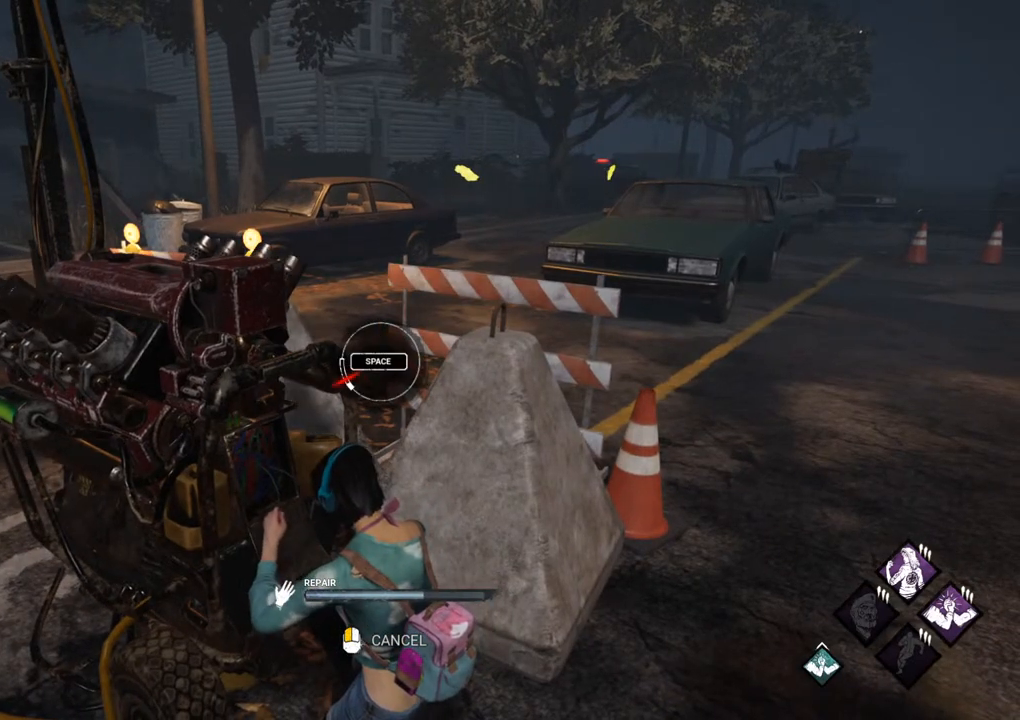
{"keys": [], "mouse": [], "mouse_move": "still", "events": [[117, "space", "up"]]}
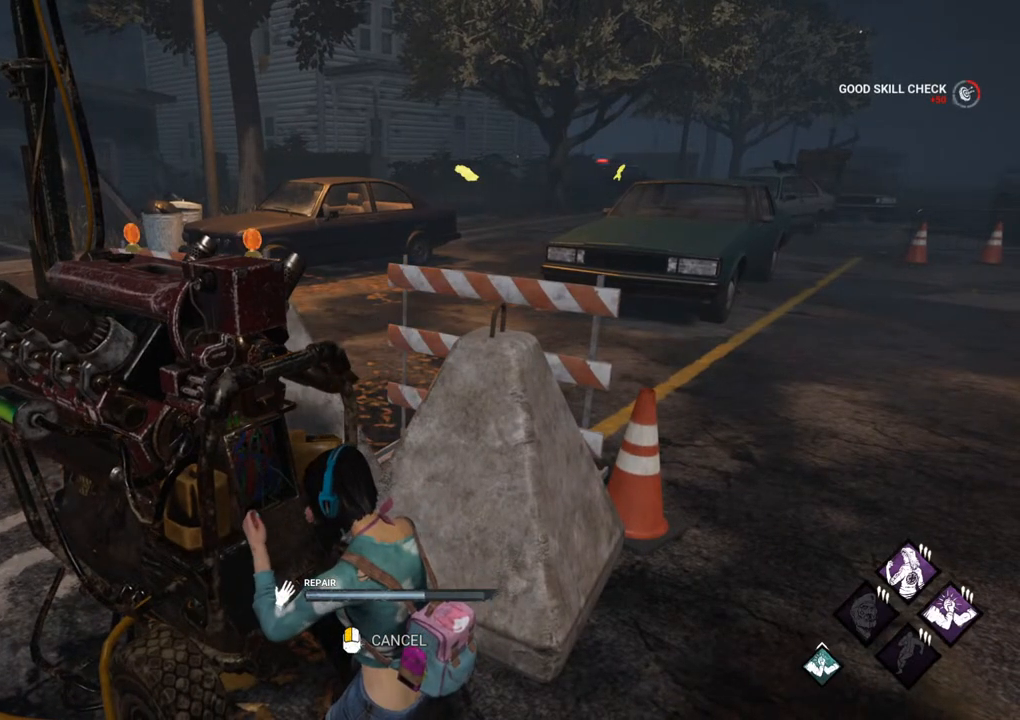
{"keys": [], "mouse": [], "mouse_move": "right", "events": []}
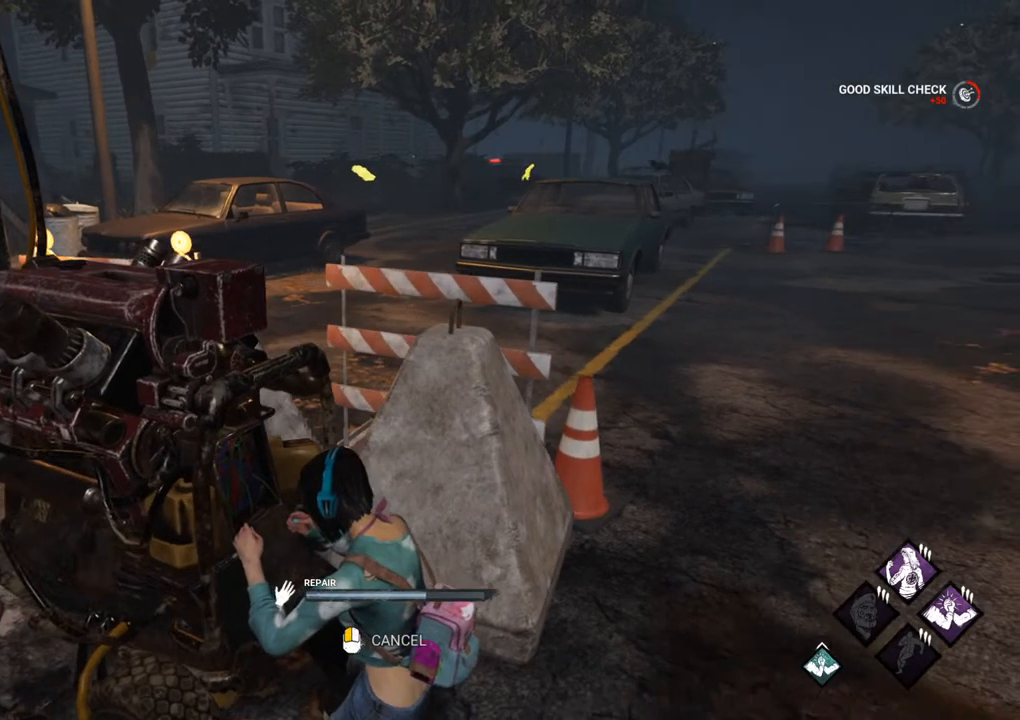
{"keys": [], "mouse": [], "mouse_move": "right", "events": []}
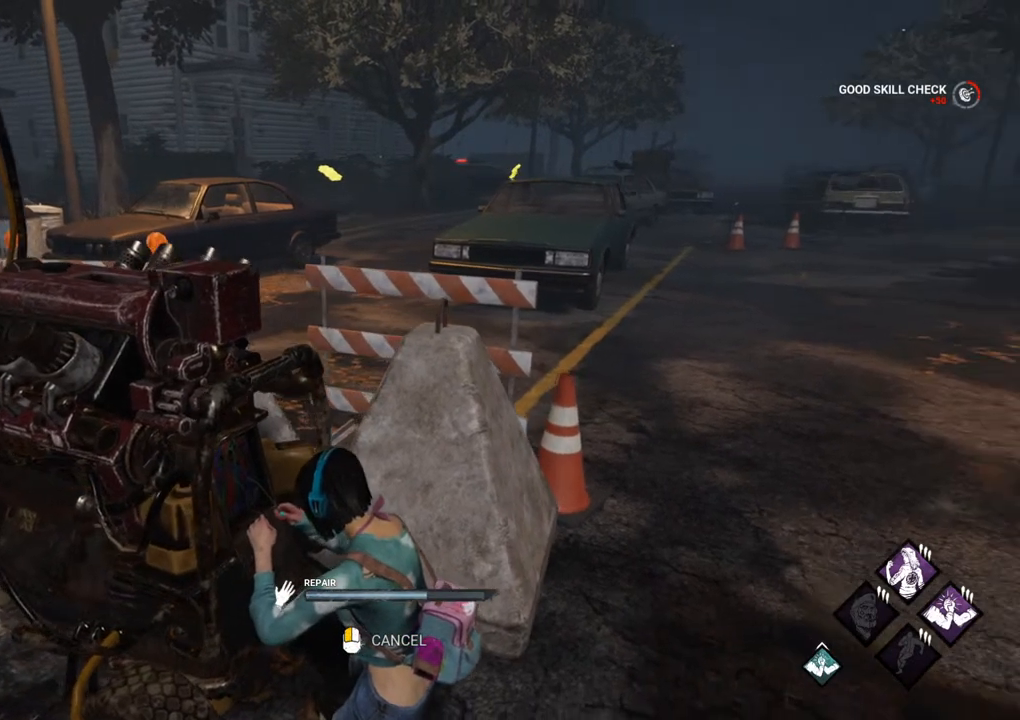
{"keys": [], "mouse": [], "mouse_move": "still", "events": []}